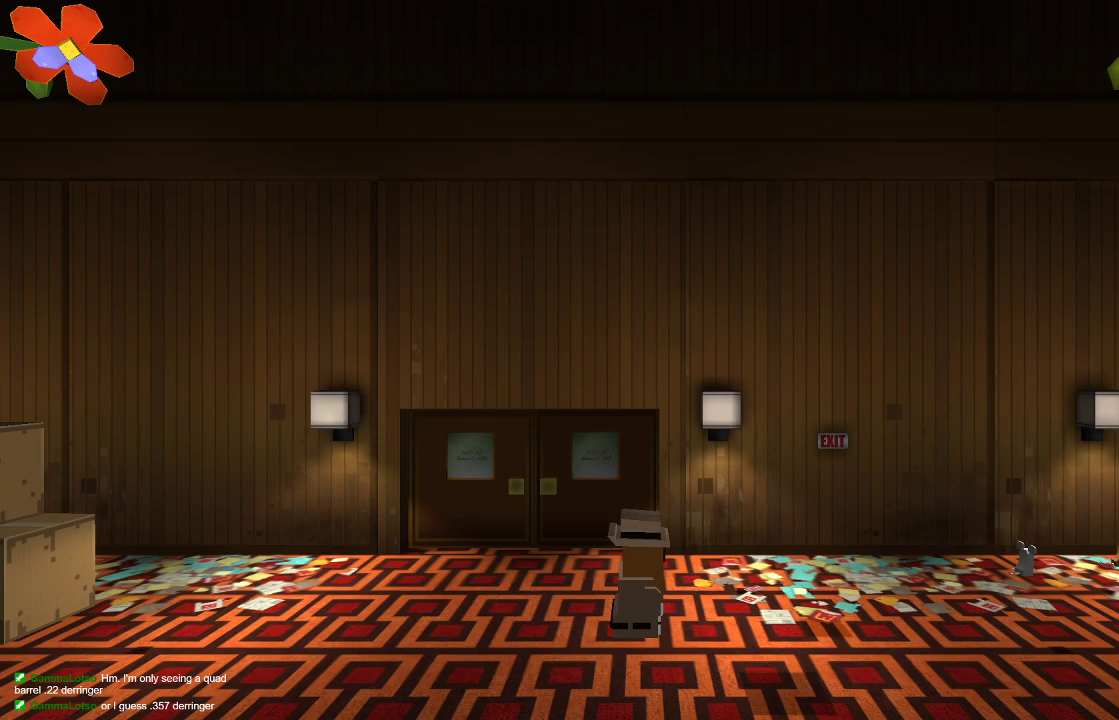
Gameplay with a controller (PlayStation layout); each line is a JSON object with the inputs held at the frame after it. "events" lists button and stick changes between this image and that frame as [ms after this image, input, new state], when the widget could be followed in between. Not read: R1.
{"buttons": [], "left_stick": "left", "right_stick": "center", "events": [[233, "left_stick", "left"]]}
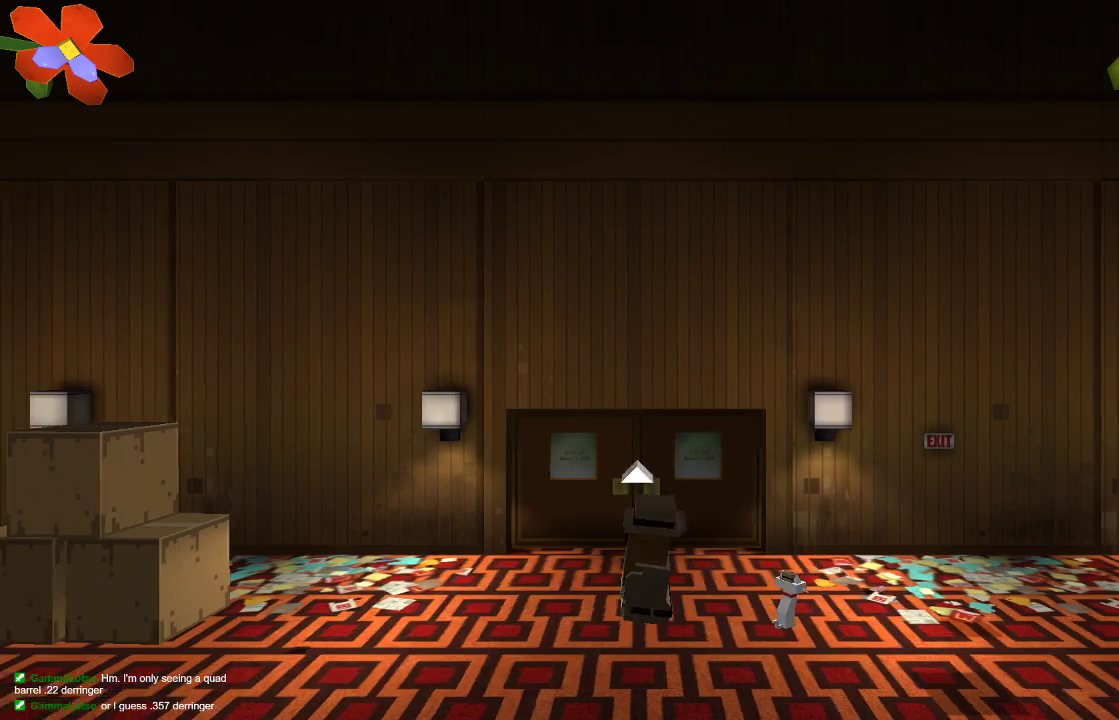
{"buttons": [], "left_stick": "left", "right_stick": "center", "events": []}
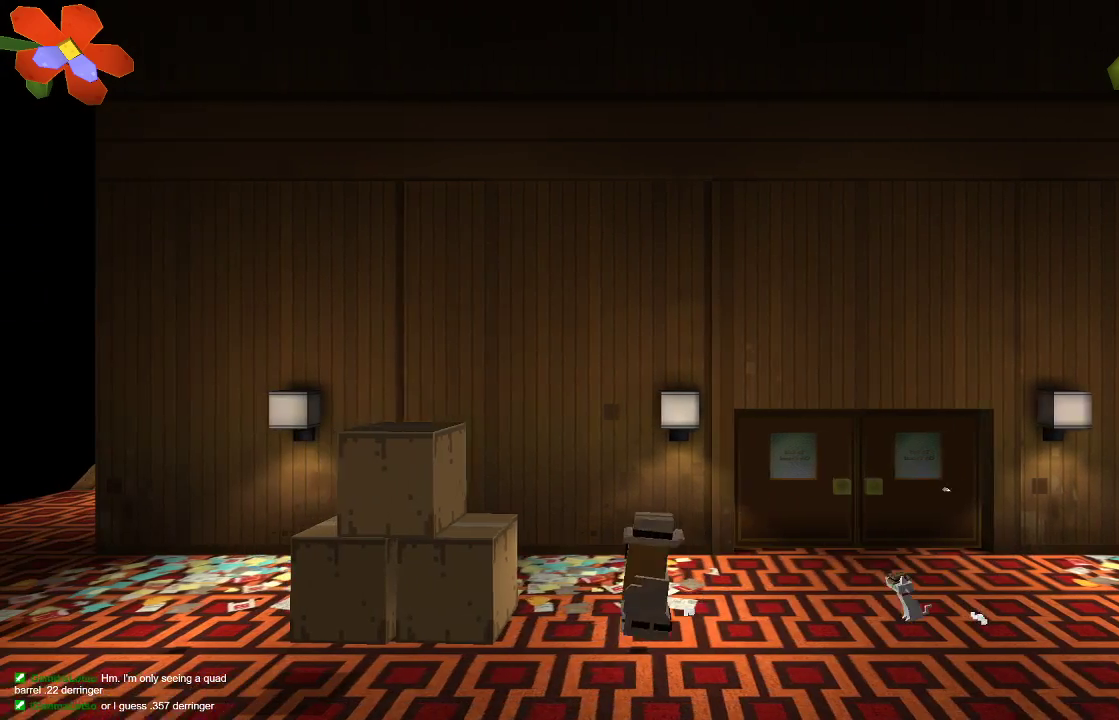
{"buttons": [], "left_stick": "center", "right_stick": "left", "events": [[333, "left_stick", "center"], [367, "right_stick", "left"]]}
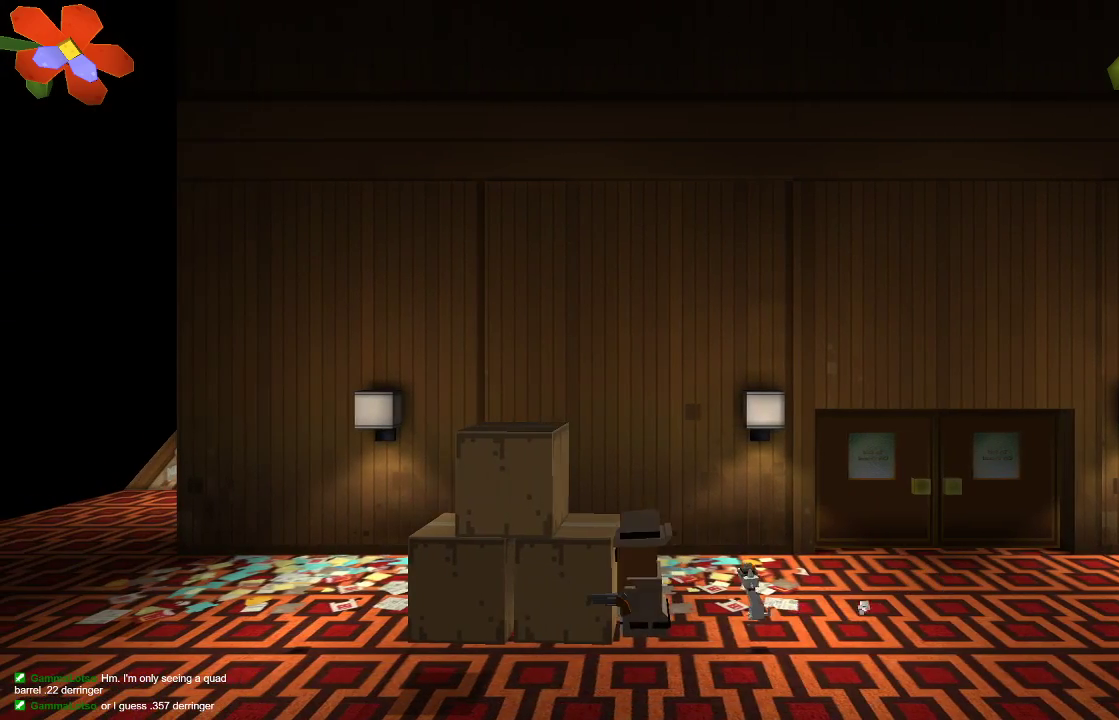
{"buttons": [], "left_stick": "center", "right_stick": "left", "events": [[133, "R2", "down"], [233, "R2", "up"], [267, "left_stick", "left"], [500, "left_stick", "center"]]}
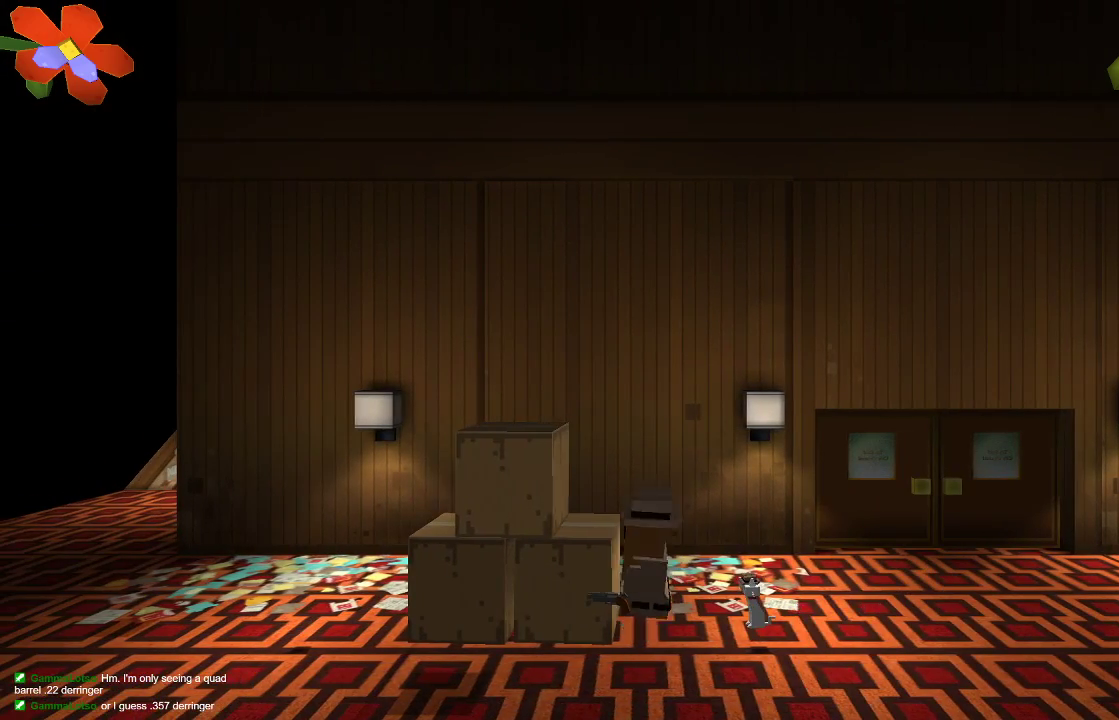
{"buttons": [], "left_stick": "left", "right_stick": "left", "events": [[67, "R2", "down"], [200, "R2", "up"], [433, "left_stick", "left"]]}
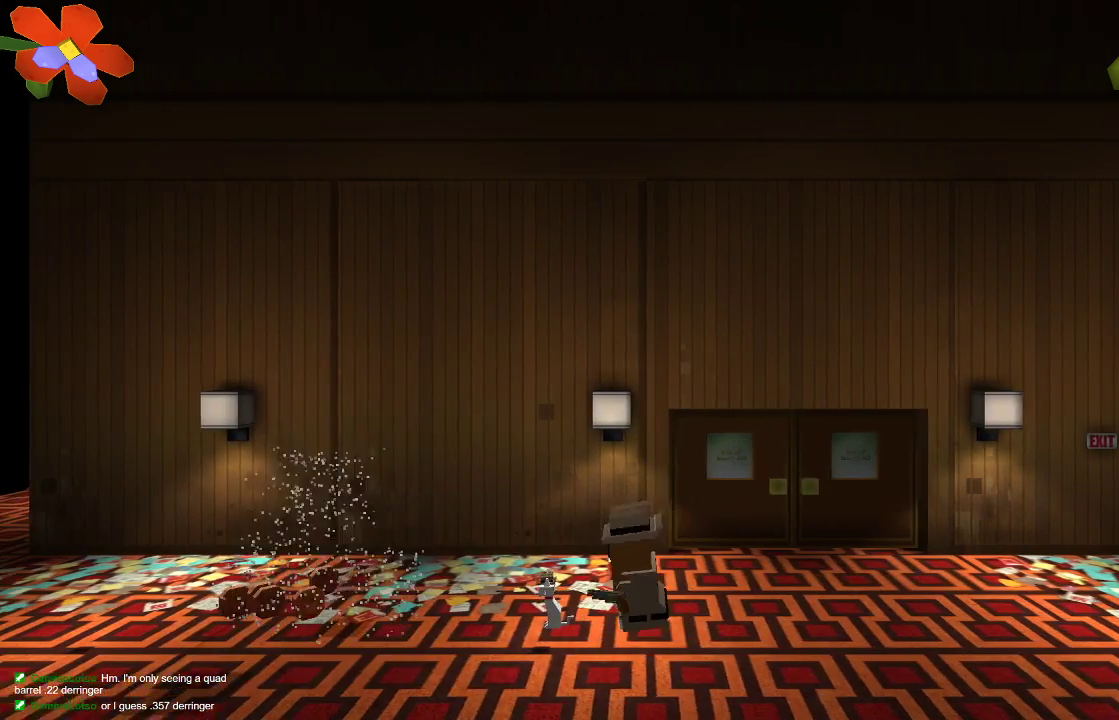
{"buttons": [], "left_stick": "left", "right_stick": "center", "events": [[467, "right_stick", "center"]]}
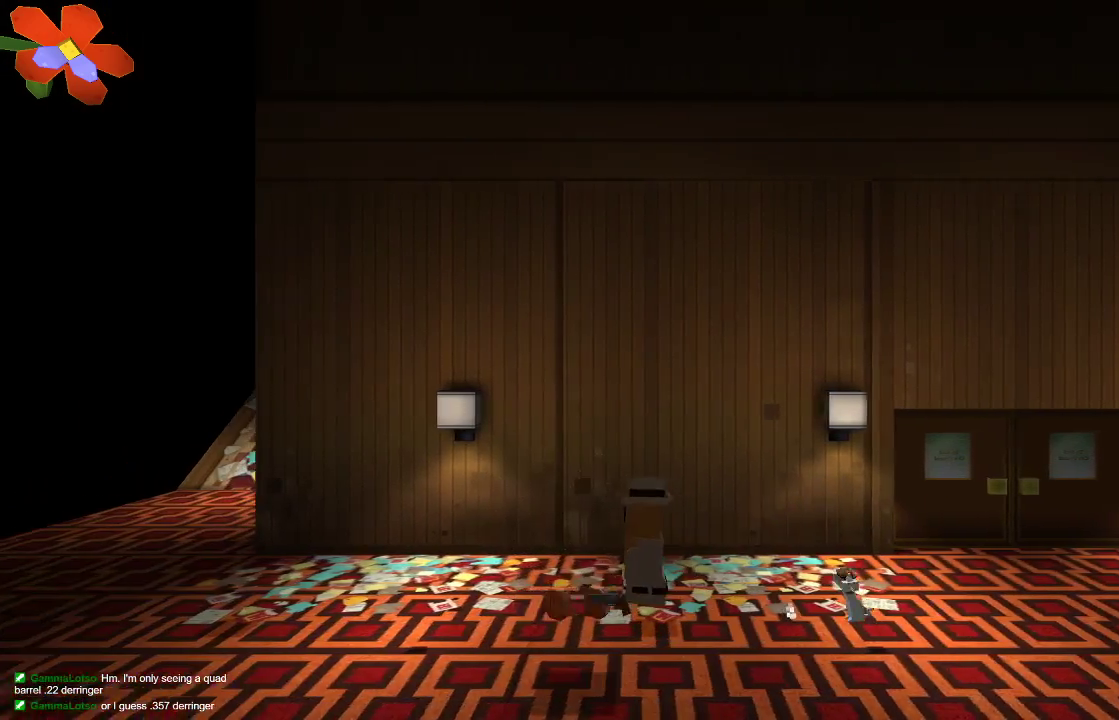
{"buttons": ["TRIANGLE"], "left_stick": "left", "right_stick": "center", "events": [[367, "TRIANGLE", "down"]]}
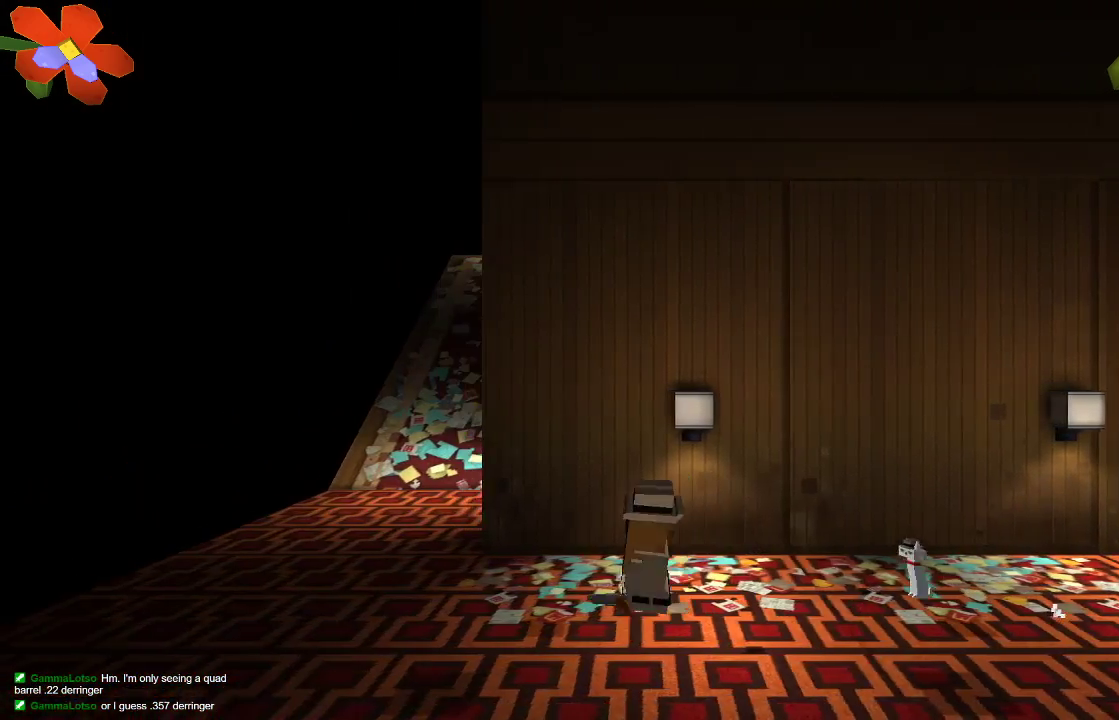
{"buttons": [], "left_stick": "left", "right_stick": "center", "events": [[500, "TRIANGLE", "up"]]}
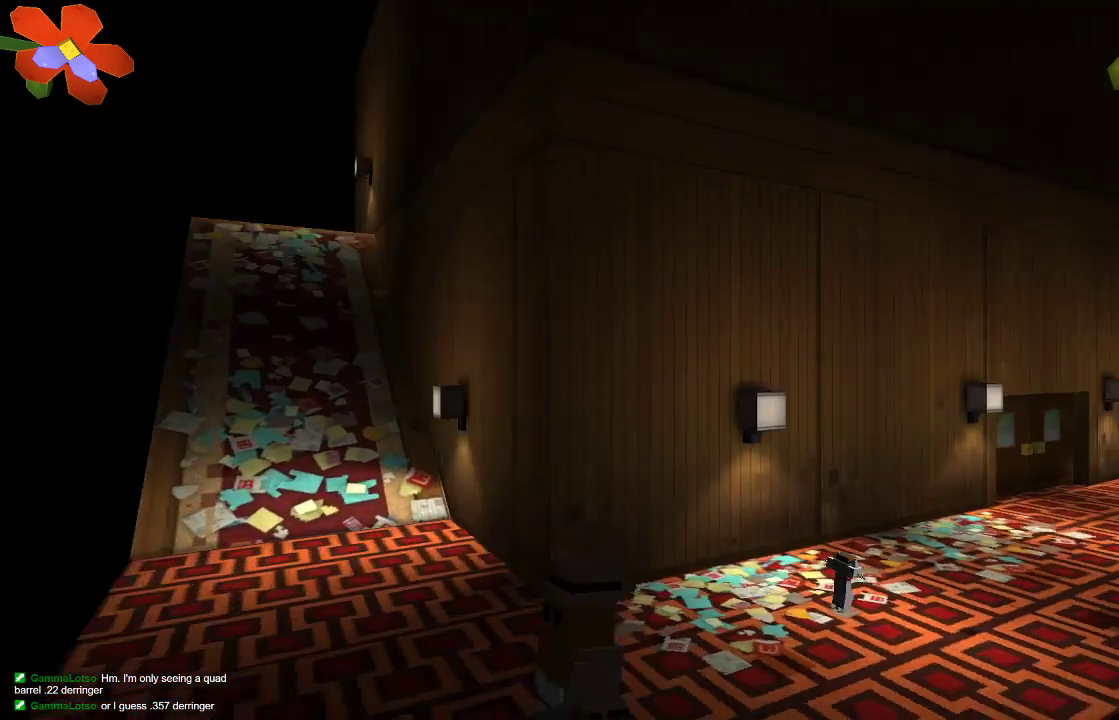
{"buttons": [], "left_stick": "left", "right_stick": "center", "events": []}
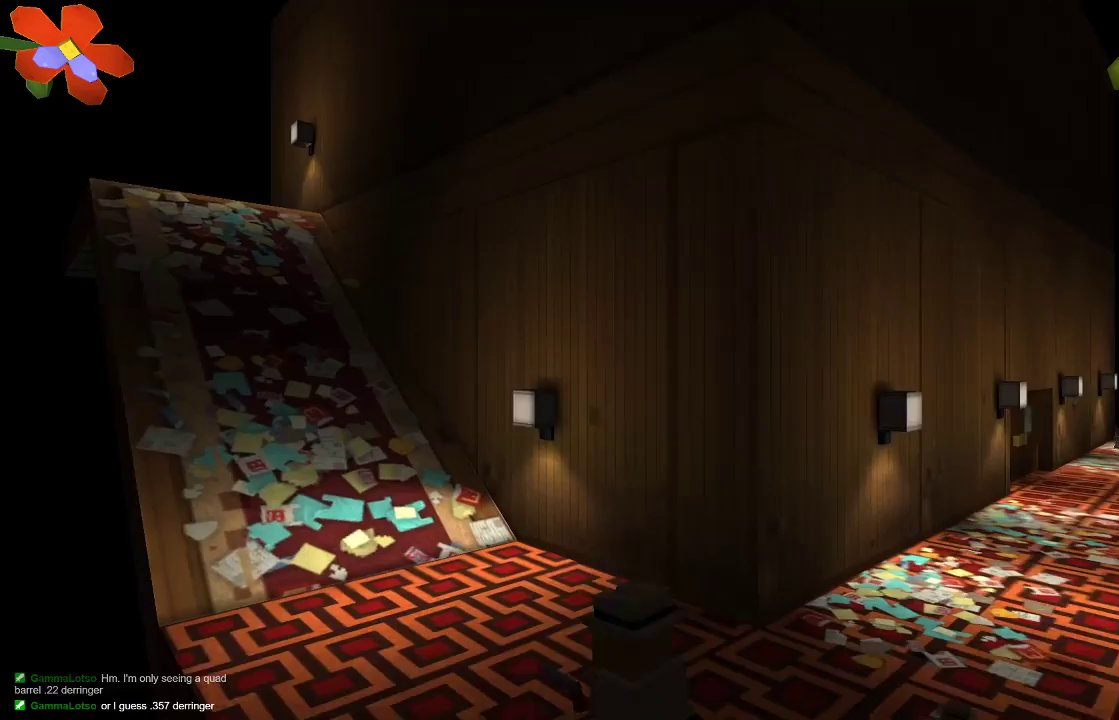
{"buttons": [], "left_stick": "left", "right_stick": "center", "events": []}
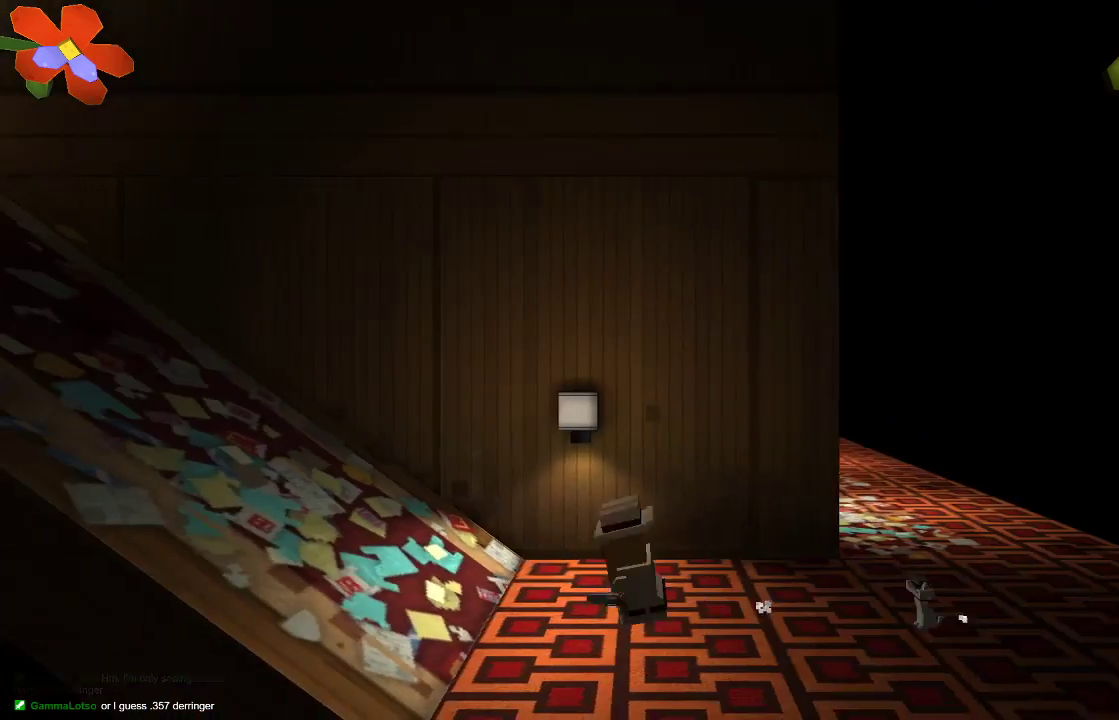
{"buttons": [], "left_stick": "left", "right_stick": "center", "events": []}
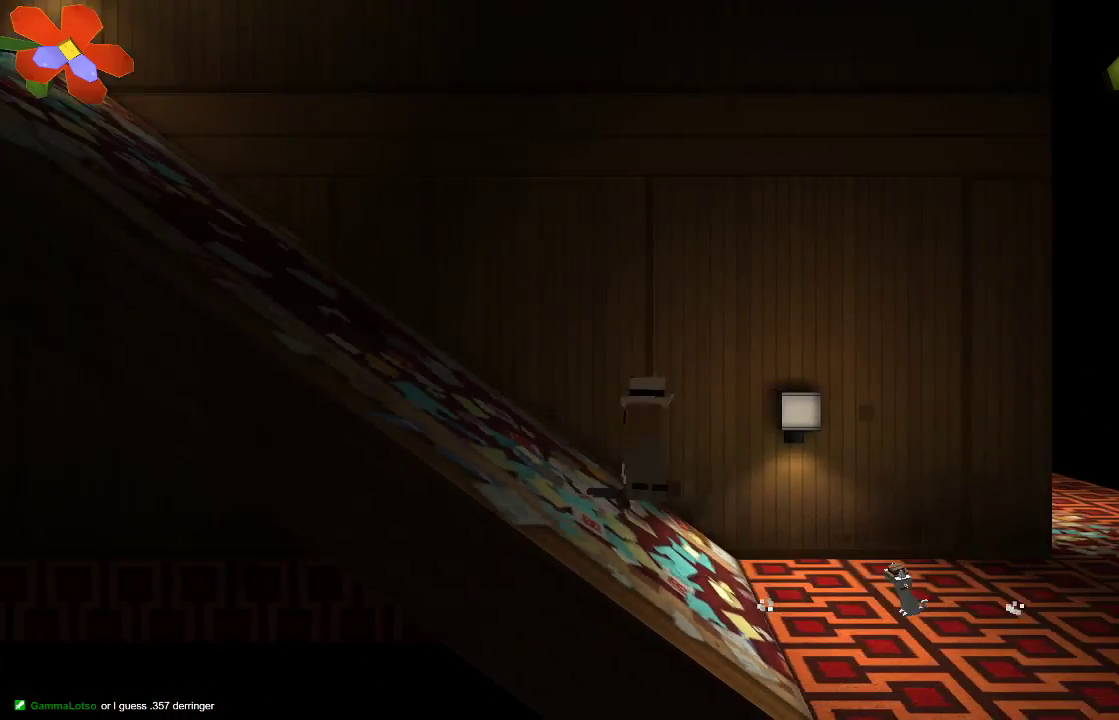
{"buttons": [], "left_stick": "left", "right_stick": "center", "events": []}
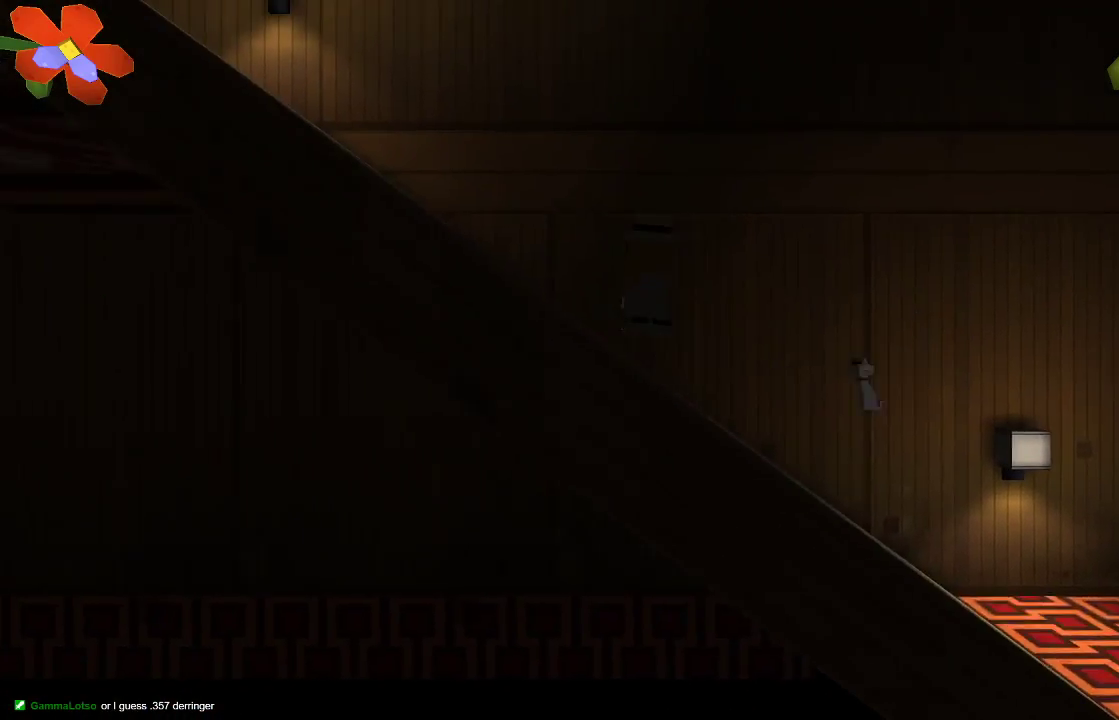
{"buttons": [], "left_stick": "left", "right_stick": "center", "events": []}
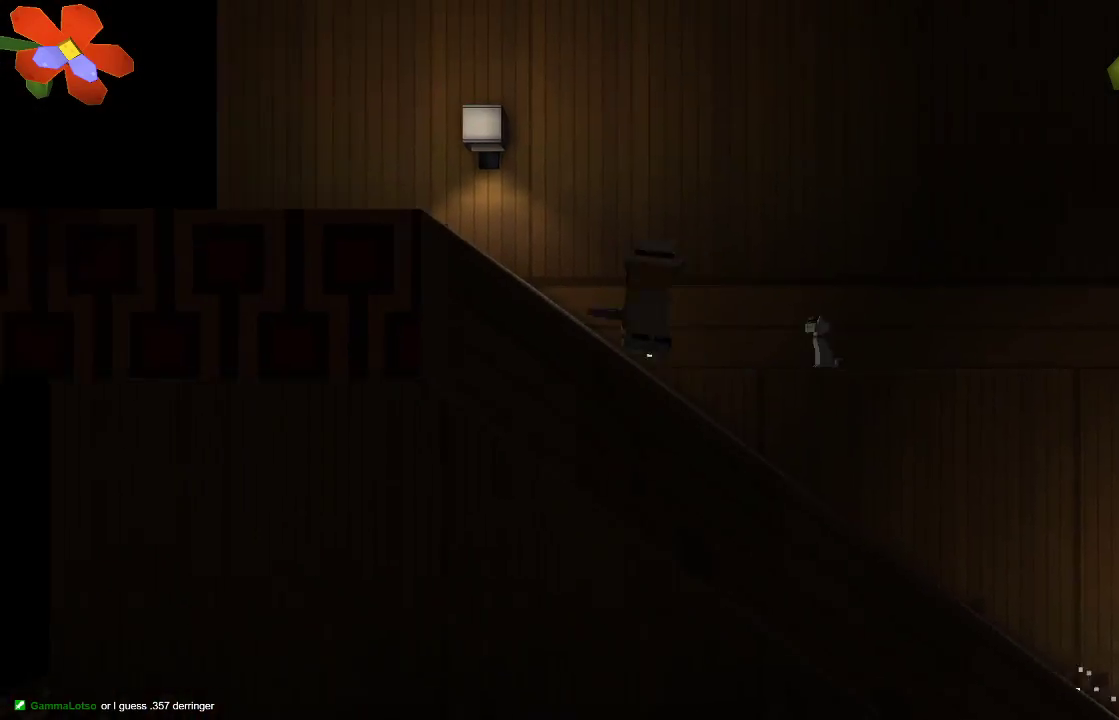
{"buttons": [], "left_stick": "left", "right_stick": "center", "events": []}
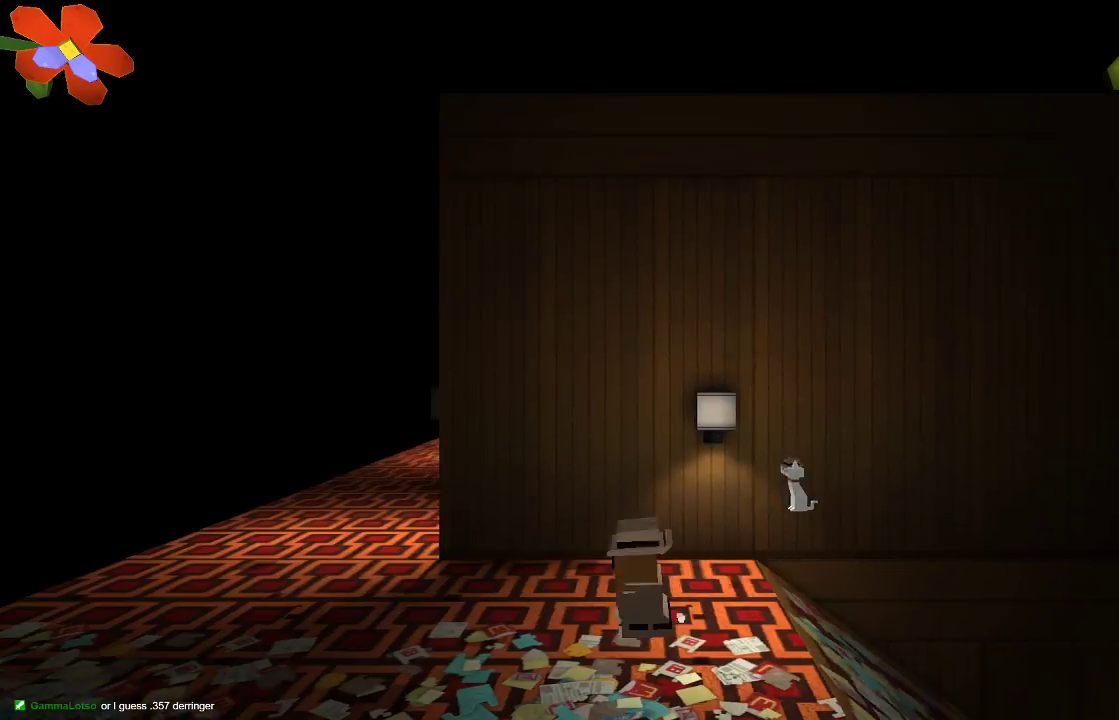
{"buttons": [], "left_stick": "left", "right_stick": "center", "events": []}
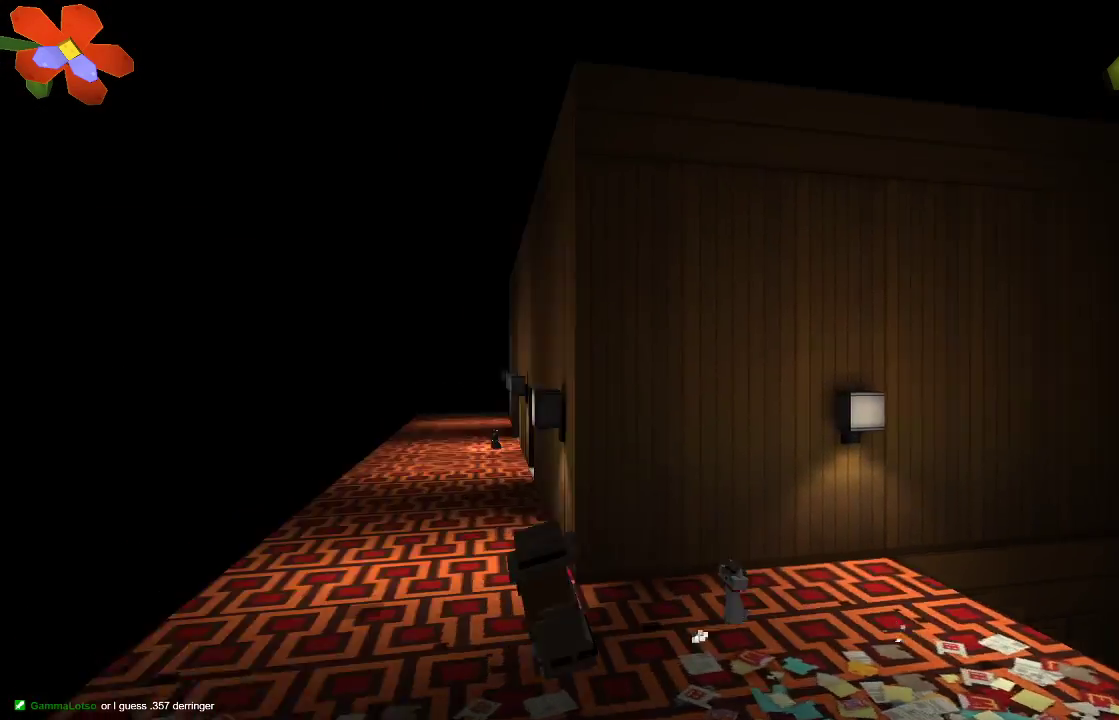
{"buttons": [], "left_stick": "left", "right_stick": "center", "events": []}
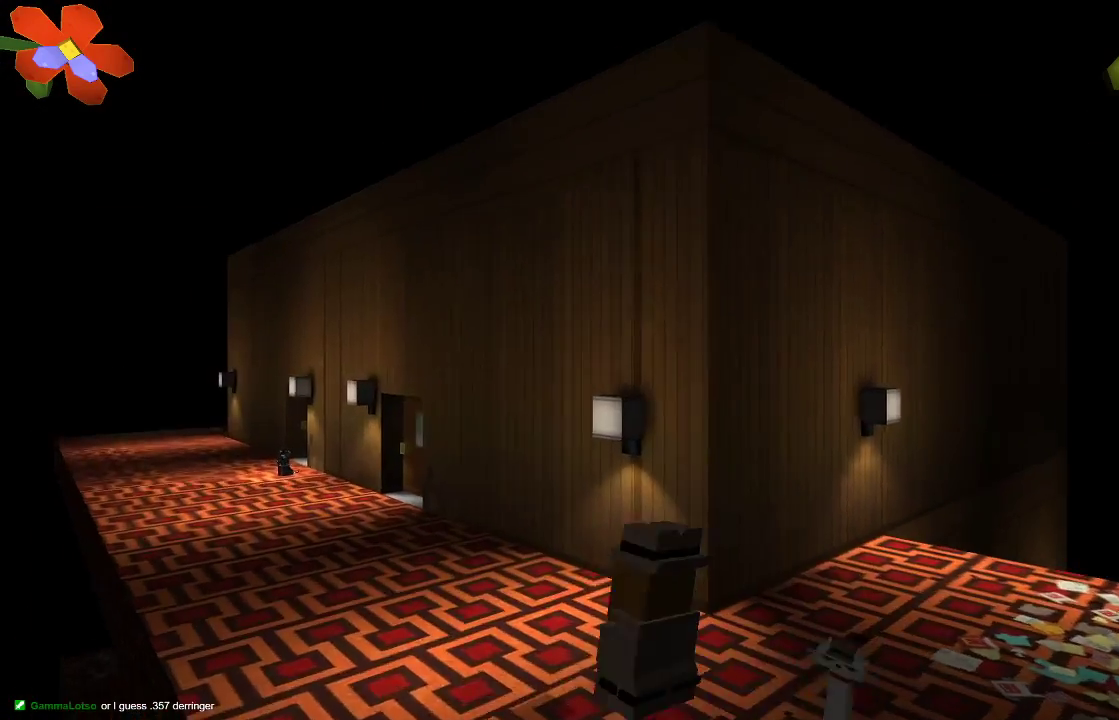
{"buttons": [], "left_stick": "left", "right_stick": "center", "events": []}
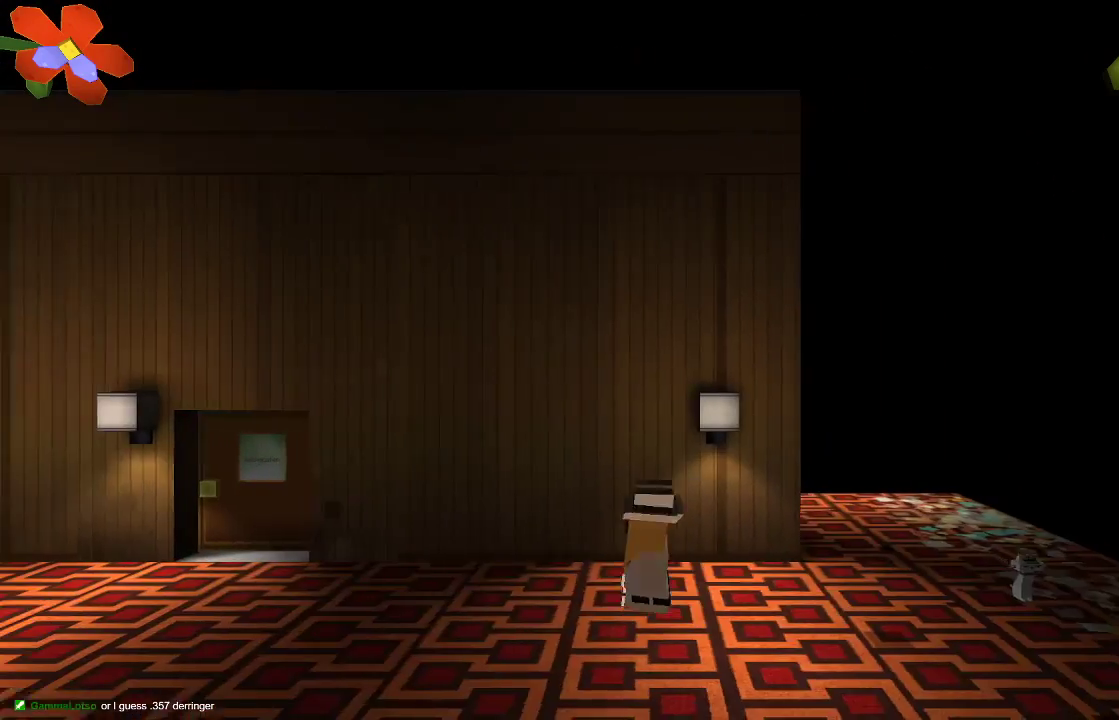
{"buttons": [], "left_stick": "left", "right_stick": "center", "events": []}
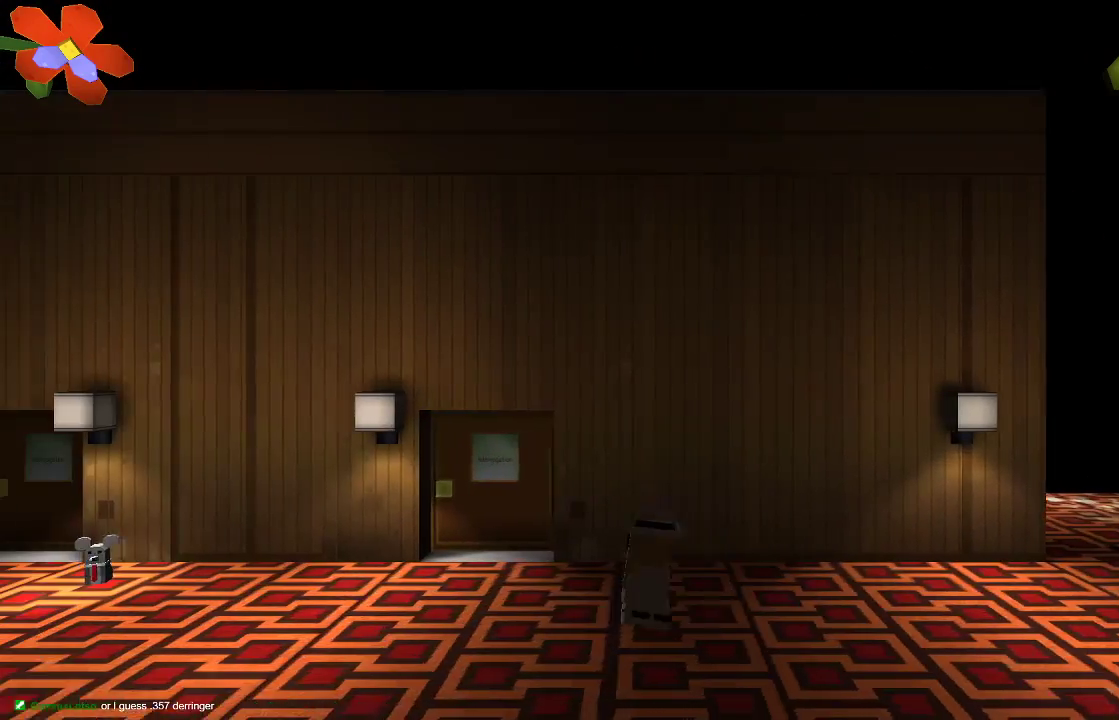
{"buttons": [], "left_stick": "up", "right_stick": "center", "events": [[433, "left_stick", "up"]]}
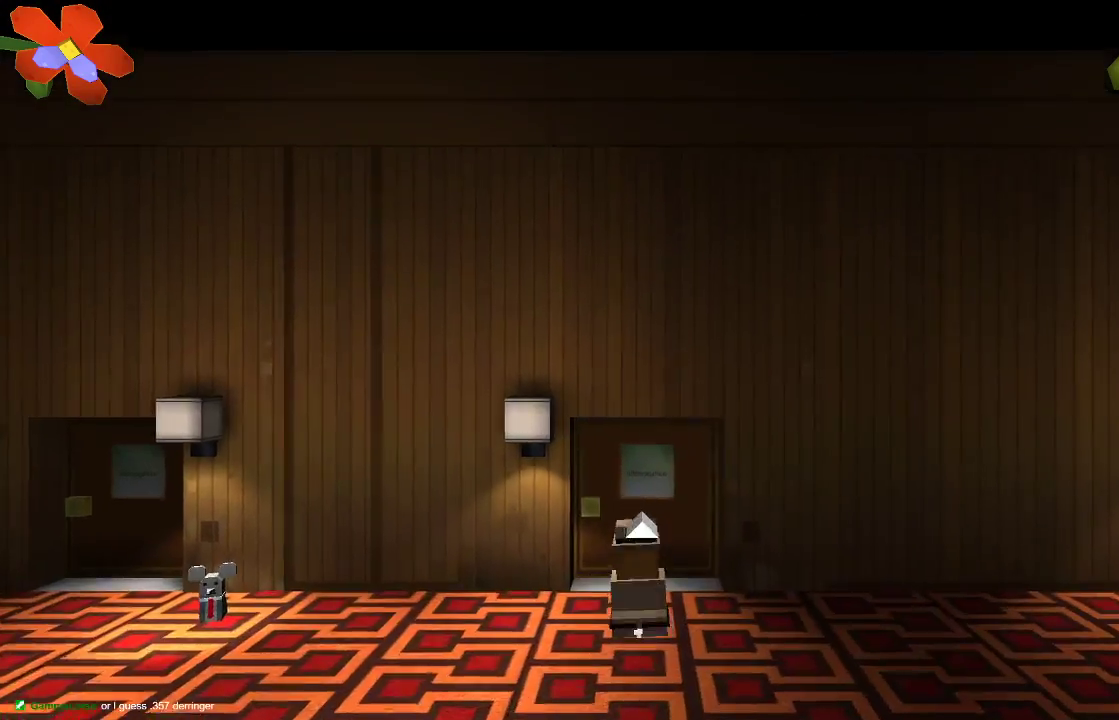
{"buttons": ["L2"], "left_stick": "center", "right_stick": "center", "events": [[133, "left_stick", "center"], [167, "L2", "down"]]}
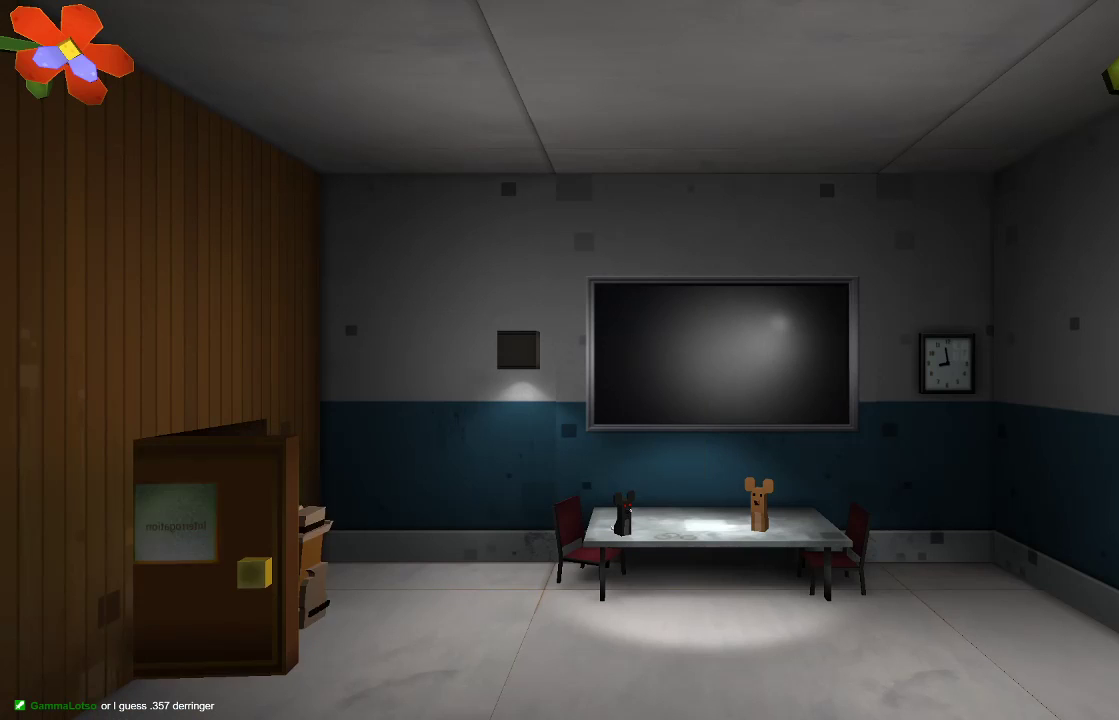
{"buttons": ["L2"], "left_stick": "right", "right_stick": "center", "events": [[233, "left_stick", "right"]]}